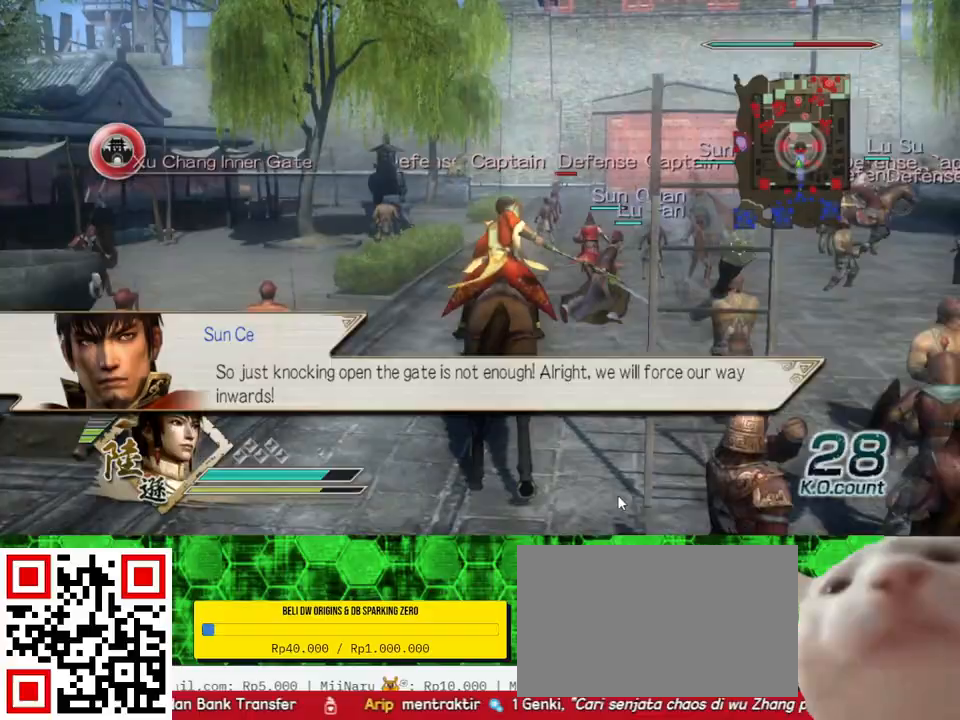
Gameplay with a controller (Xbox layout); each line is a JSON object with the inputs held at the frame after it. "events" lists button and stick changes between this image and that frame as [ms after this image, input, new state], when the widget could be followed in between.
{"buttons": [], "left_stick": "up", "right_stick": "center", "events": []}
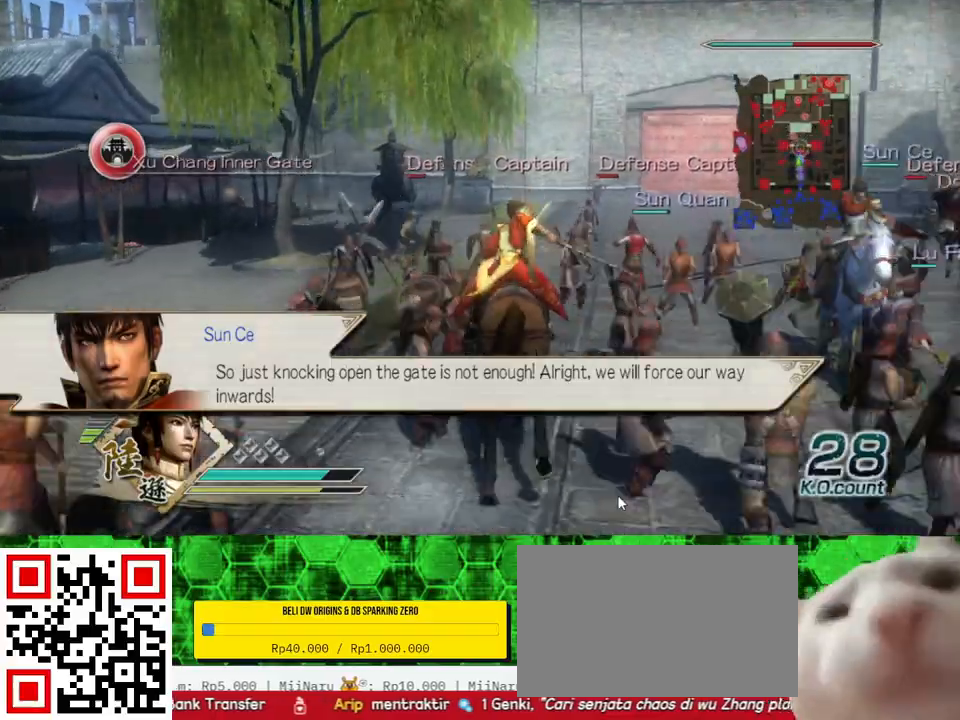
{"buttons": [], "left_stick": "up", "right_stick": "up", "events": [[400, "right_stick", "up"]]}
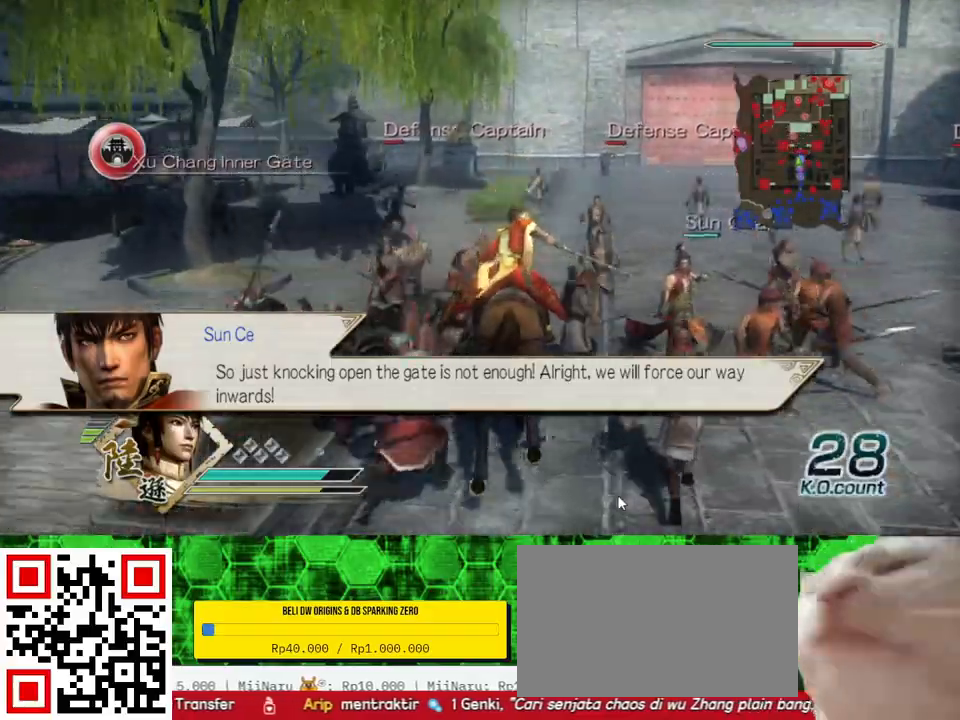
{"buttons": [], "left_stick": "up", "right_stick": "center", "events": [[67, "right_stick", "center"]]}
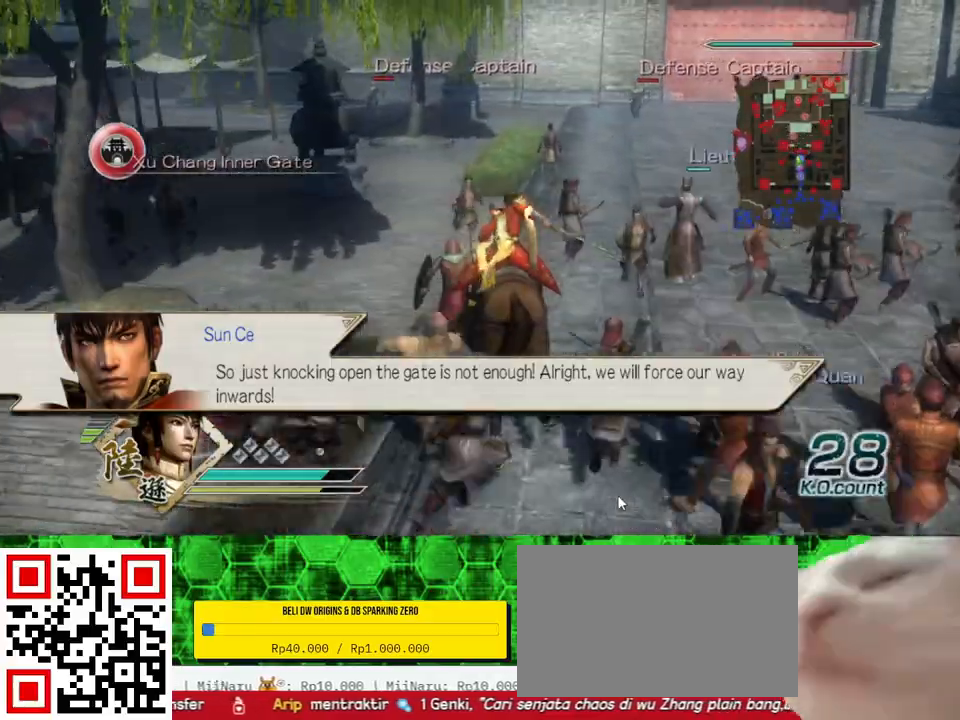
{"buttons": [], "left_stick": "up", "right_stick": "center", "events": []}
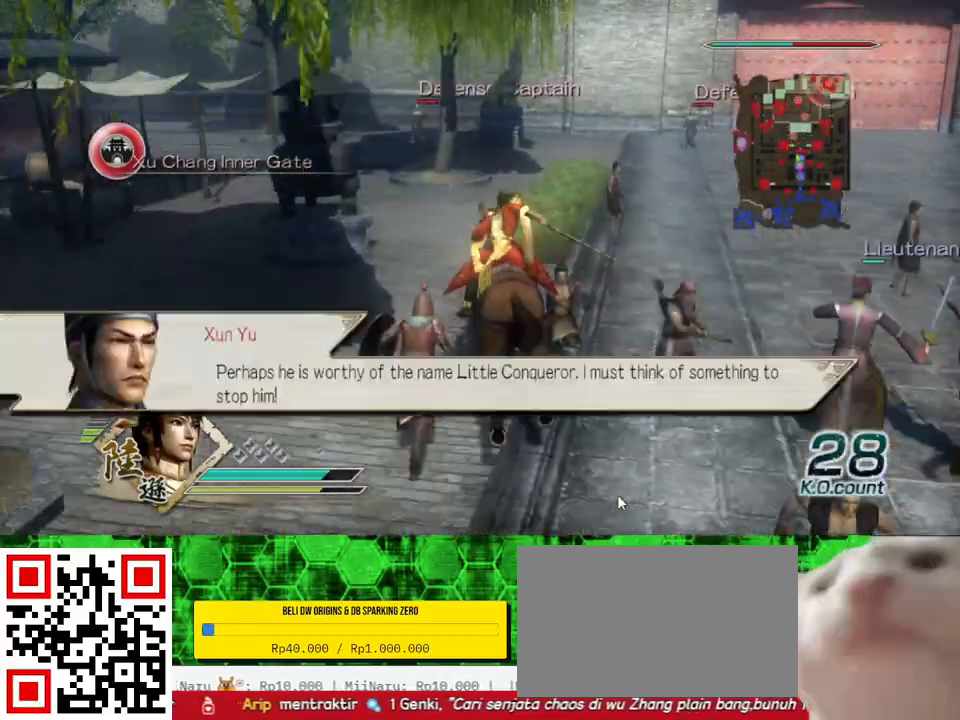
{"buttons": [], "left_stick": "up", "right_stick": "right", "events": [[433, "right_stick", "right"]]}
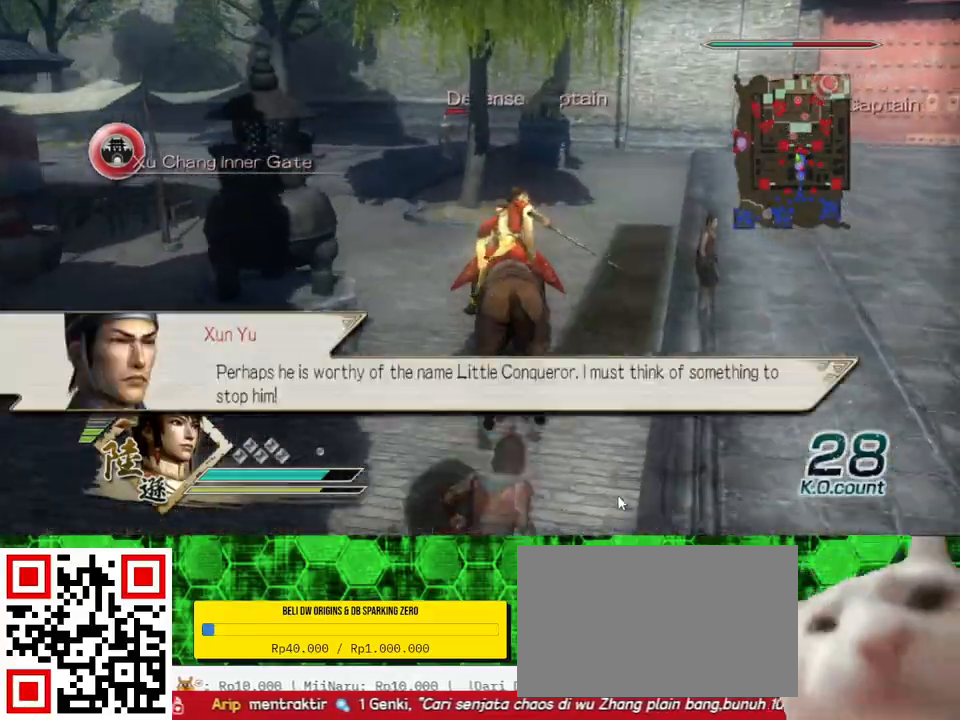
{"buttons": [], "left_stick": "up", "right_stick": "center", "events": [[100, "right_stick", "center"]]}
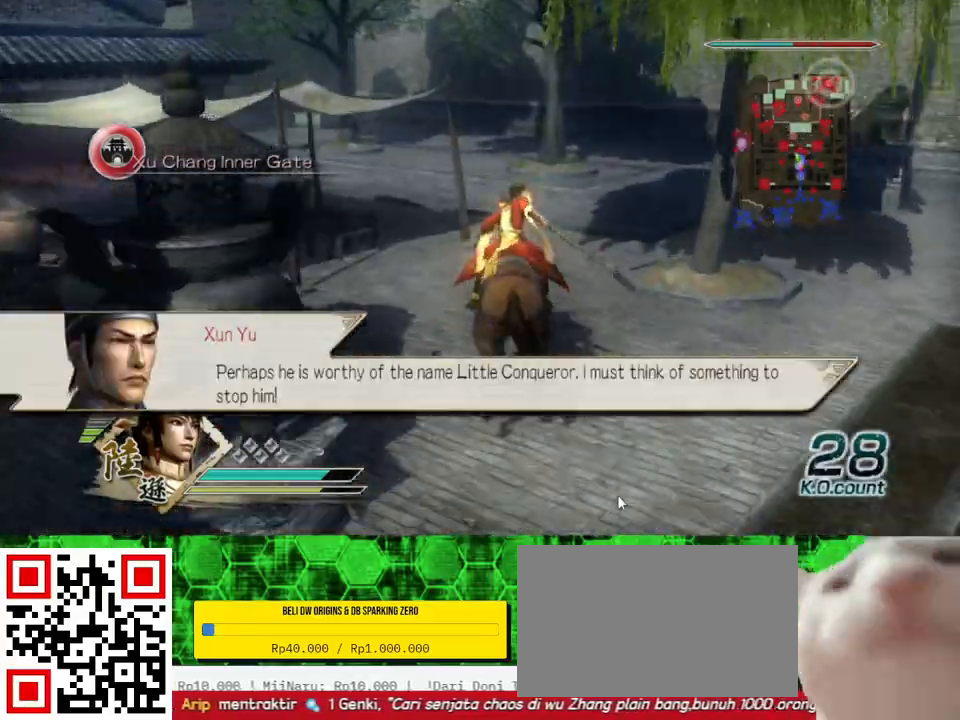
{"buttons": [], "left_stick": "up", "right_stick": "center", "events": []}
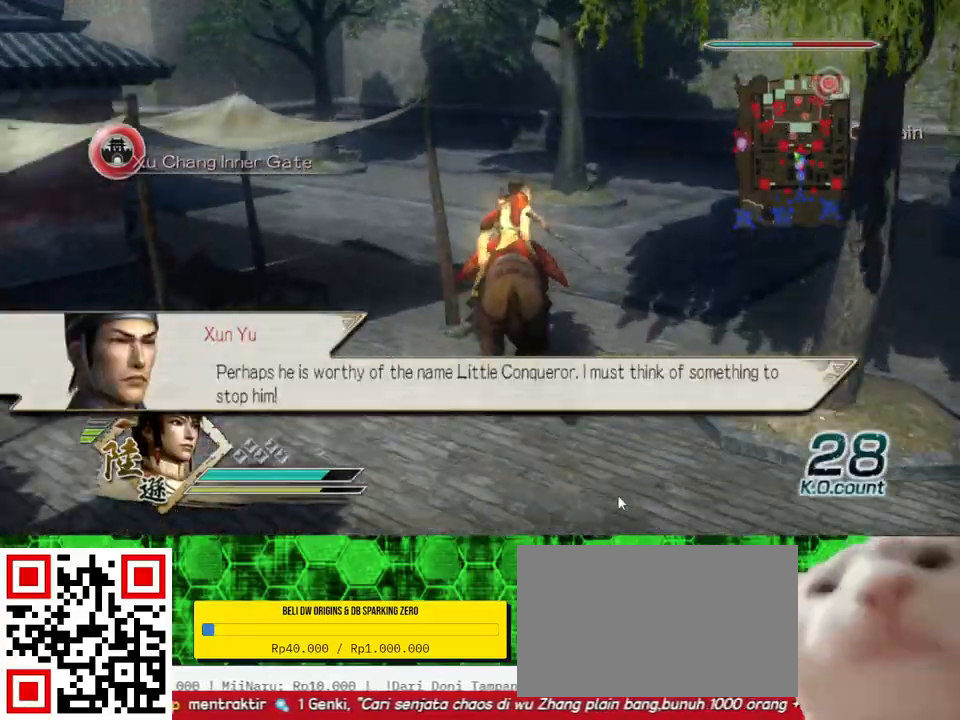
{"buttons": [], "left_stick": "up", "right_stick": "center", "events": [[133, "right_stick", "right"], [267, "right_stick", "center"]]}
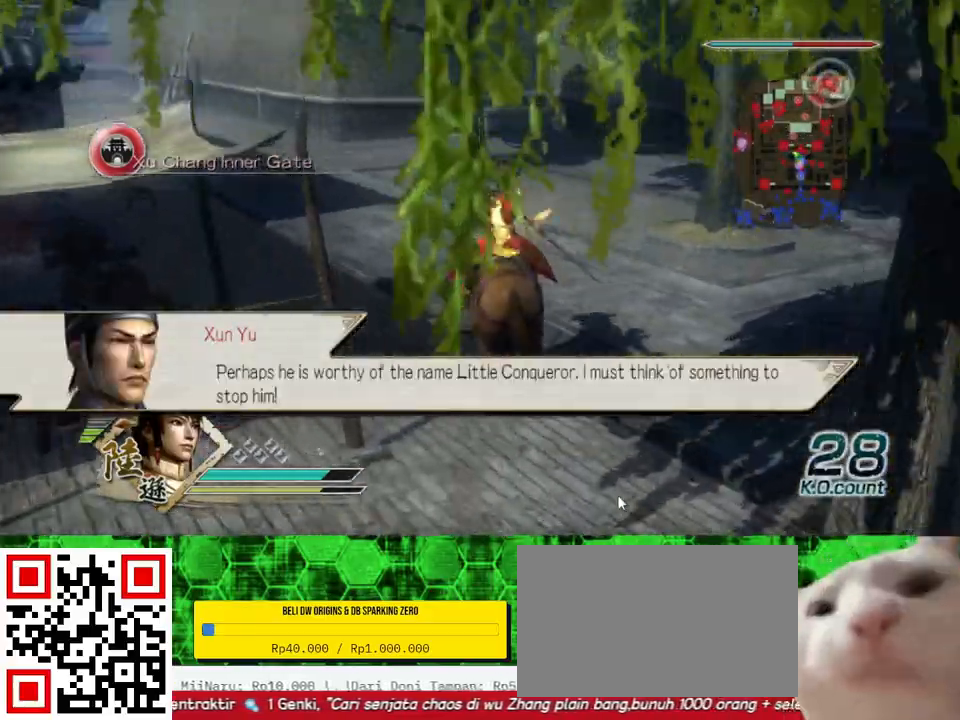
{"buttons": [], "left_stick": "up", "right_stick": "center", "events": [[267, "right_stick", "right"], [400, "right_stick", "center"]]}
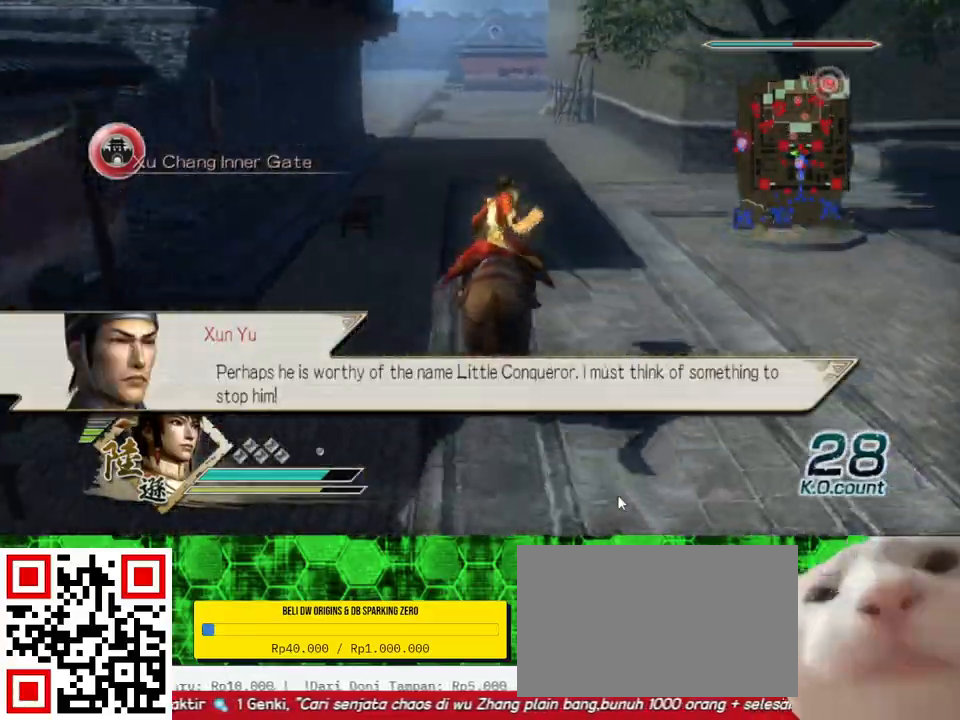
{"buttons": [], "left_stick": "up", "right_stick": "center", "events": []}
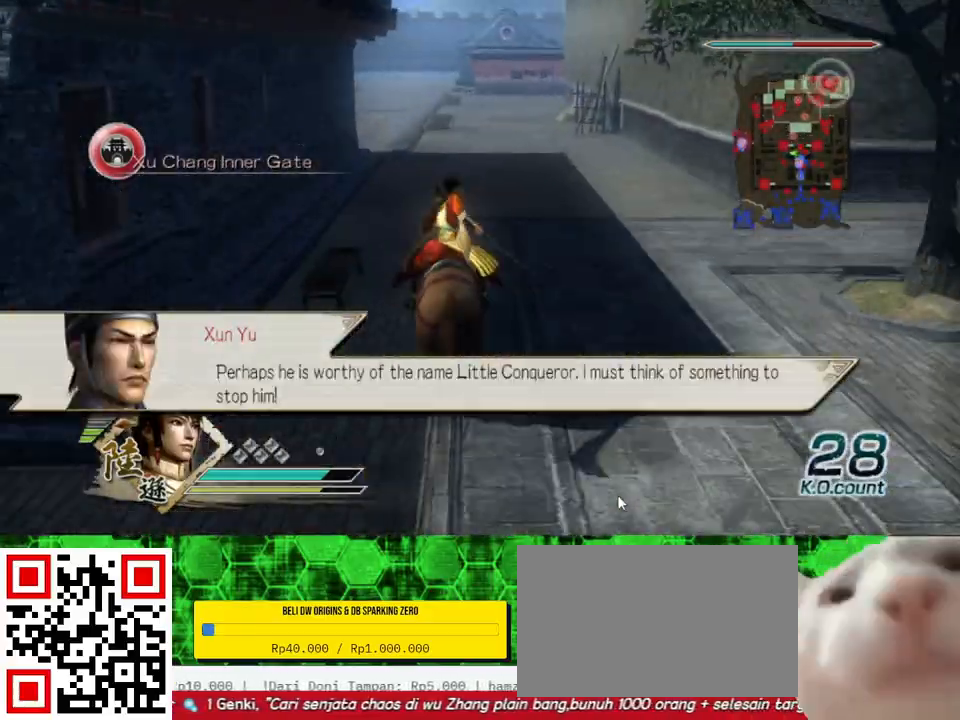
{"buttons": [], "left_stick": "up", "right_stick": "center", "events": []}
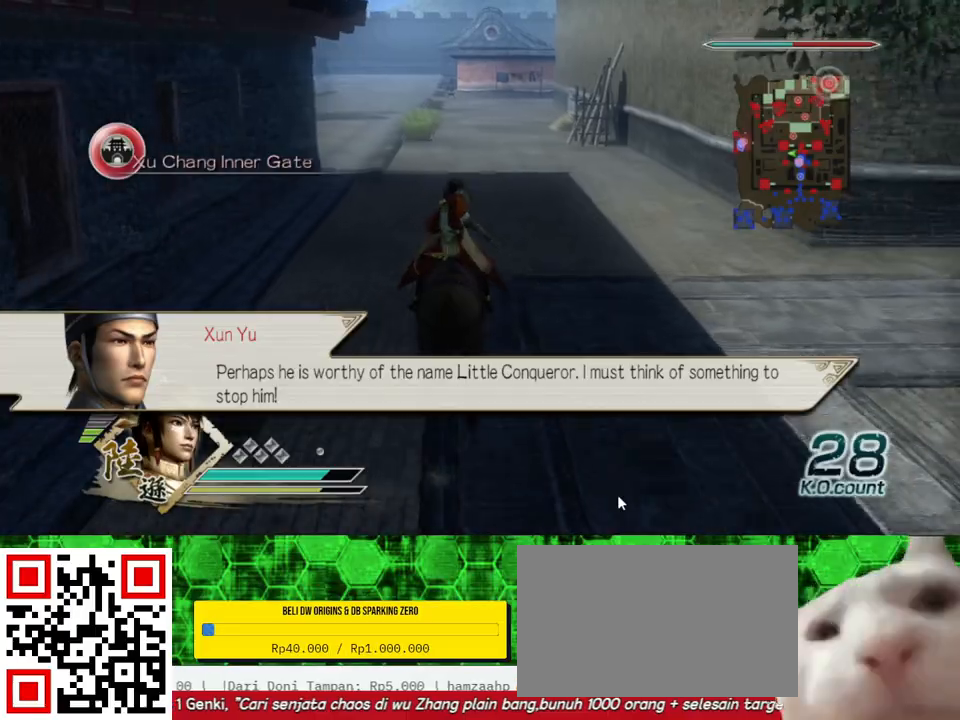
{"buttons": [], "left_stick": "up", "right_stick": "center", "events": []}
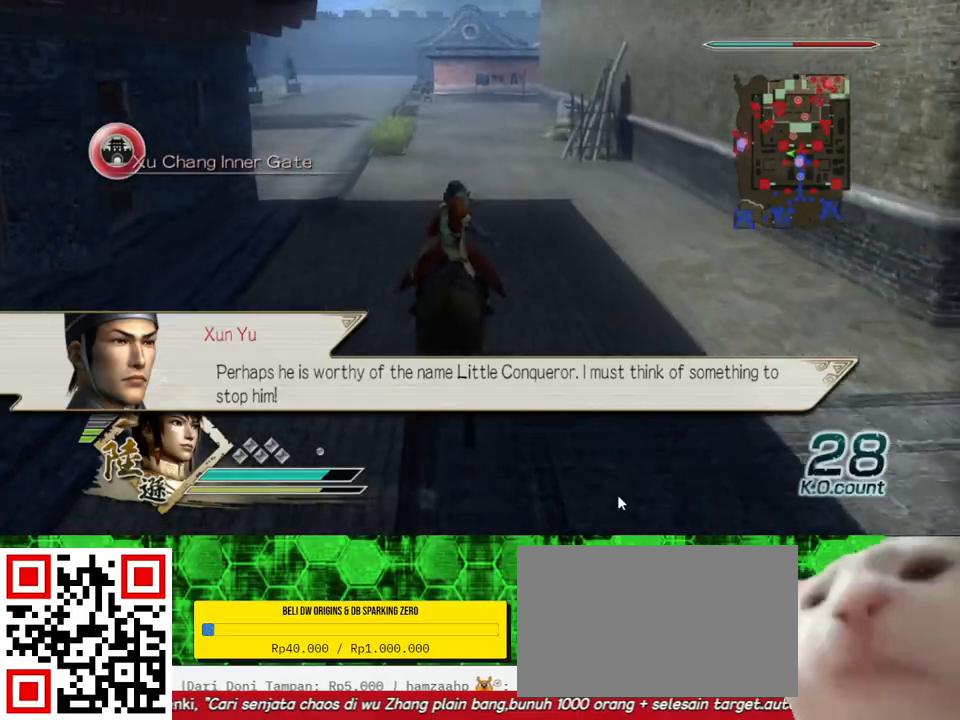
{"buttons": [], "left_stick": "up", "right_stick": "center", "events": []}
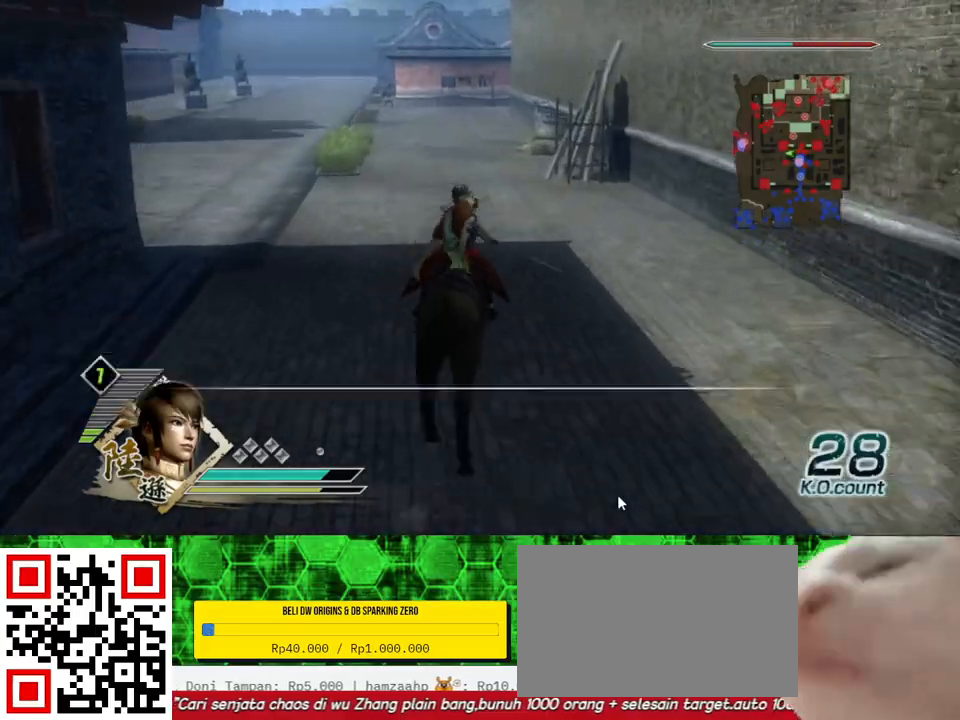
{"buttons": [], "left_stick": "up", "right_stick": "center", "events": []}
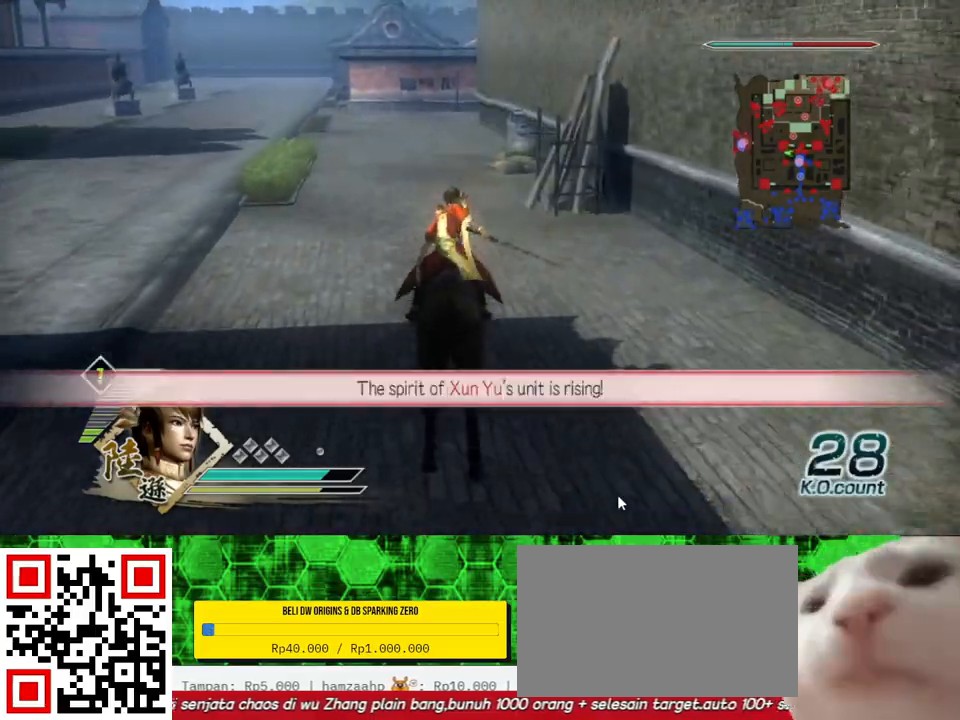
{"buttons": [], "left_stick": "up", "right_stick": "center", "events": []}
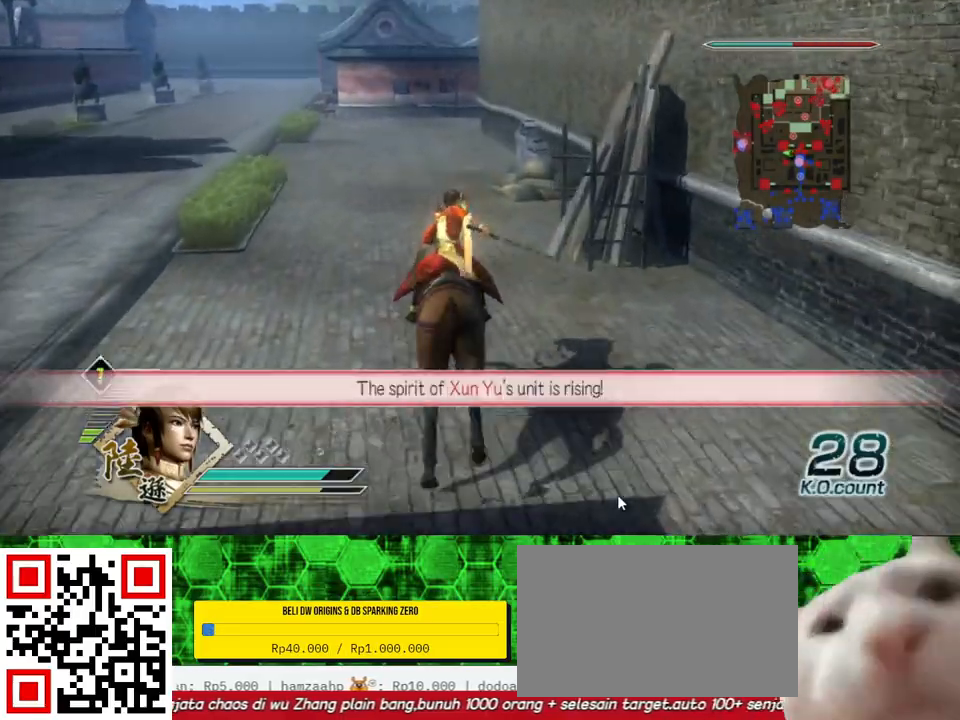
{"buttons": [], "left_stick": "up", "right_stick": "center", "events": []}
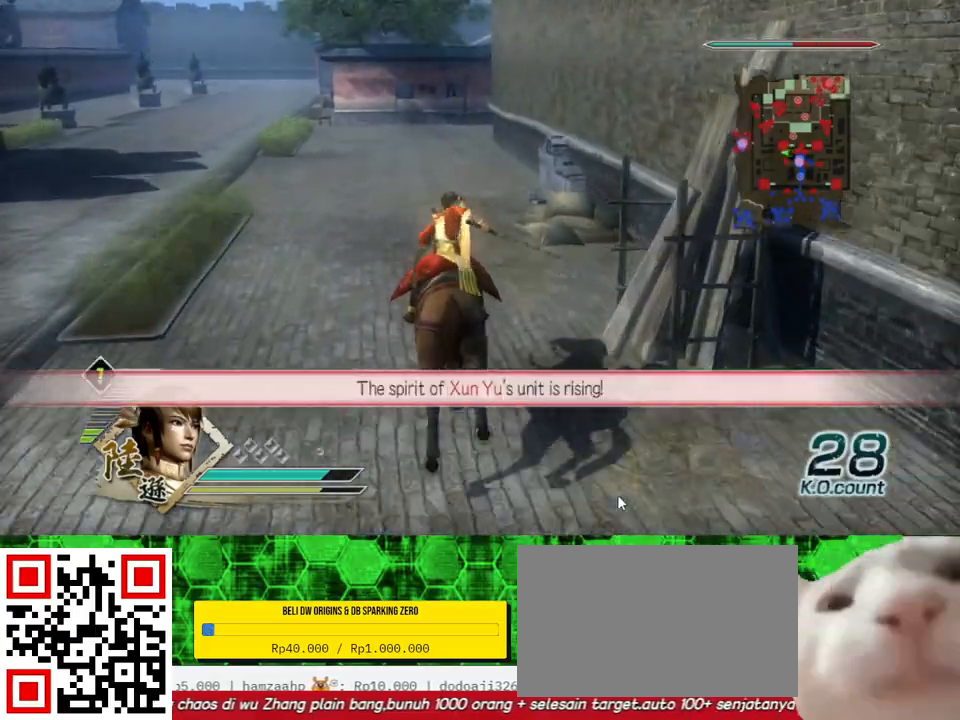
{"buttons": [], "left_stick": "up", "right_stick": "center", "events": []}
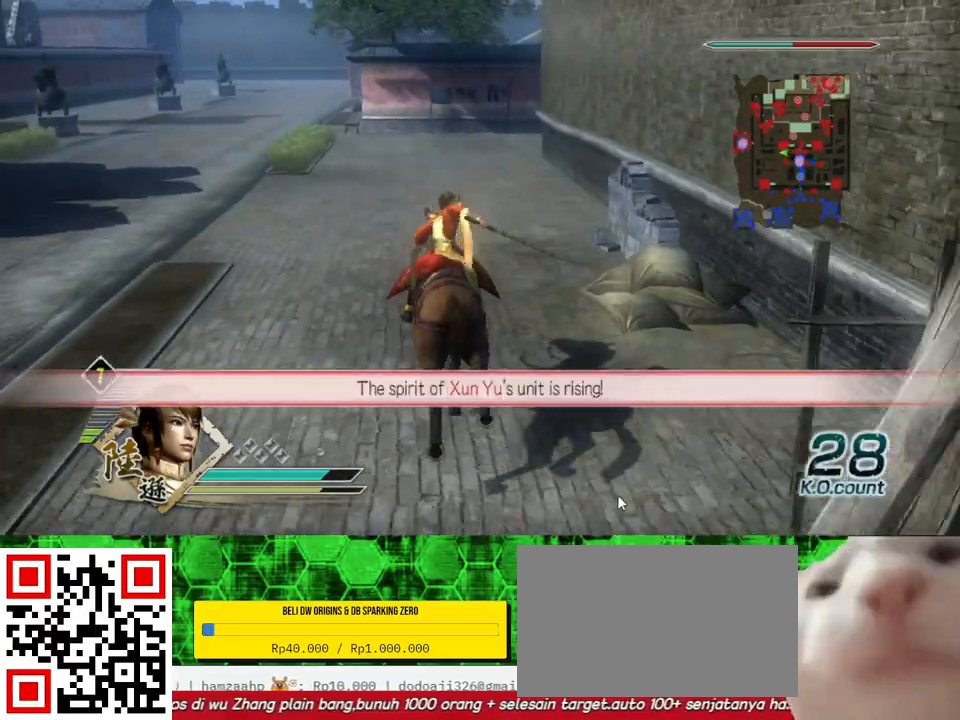
{"buttons": [], "left_stick": "up", "right_stick": "center", "events": []}
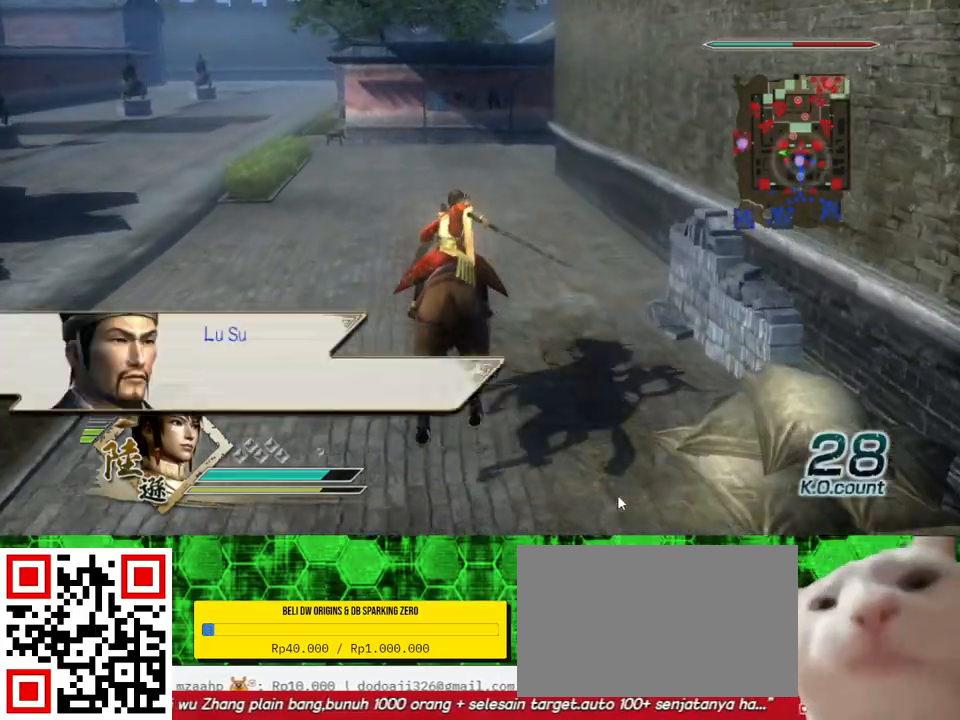
{"buttons": [], "left_stick": "up", "right_stick": "center", "events": []}
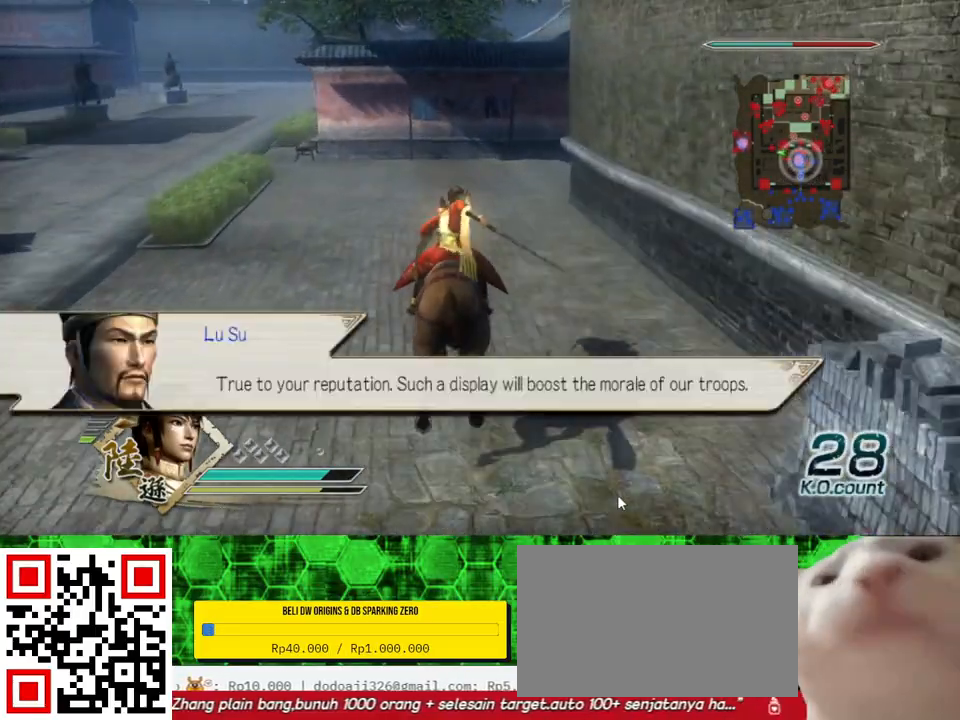
{"buttons": [], "left_stick": "up", "right_stick": "center", "events": []}
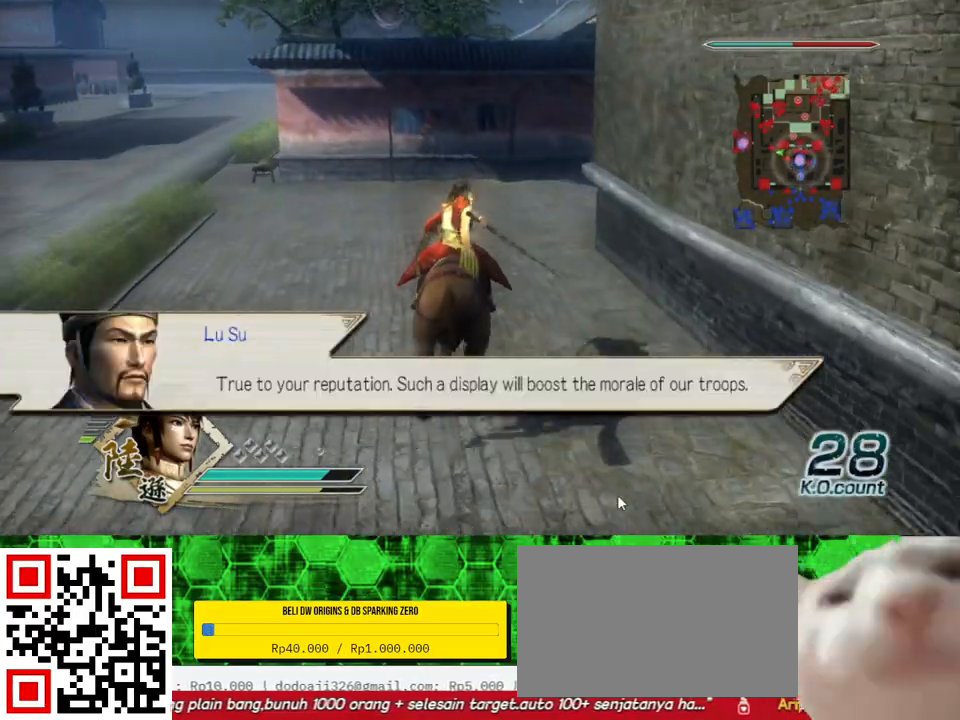
{"buttons": [], "left_stick": "up", "right_stick": "center", "events": []}
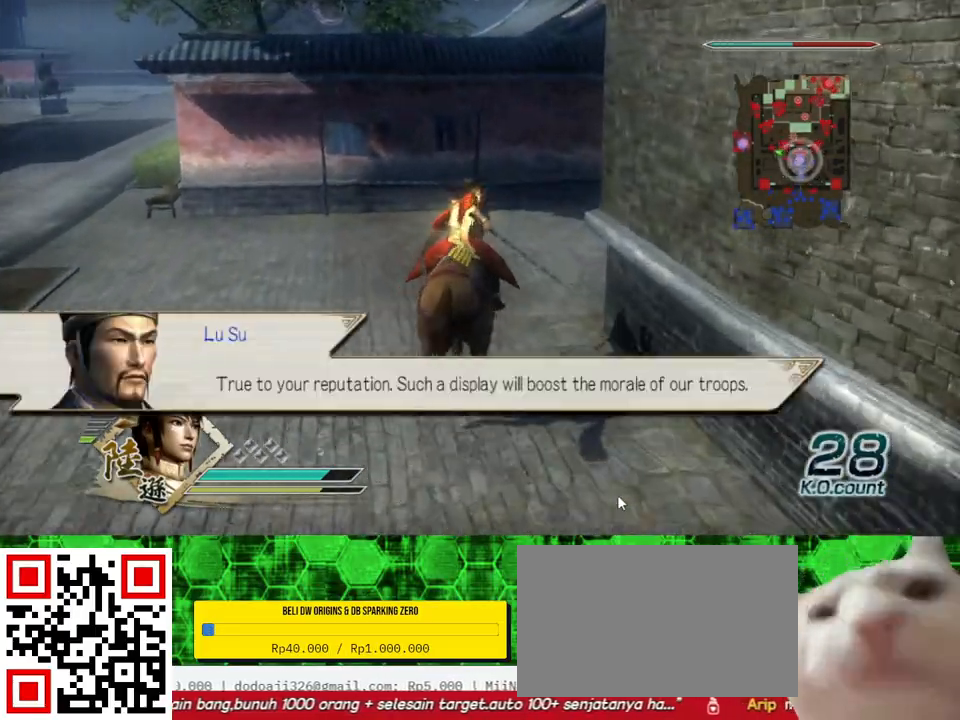
{"buttons": [], "left_stick": "up", "right_stick": "center", "events": []}
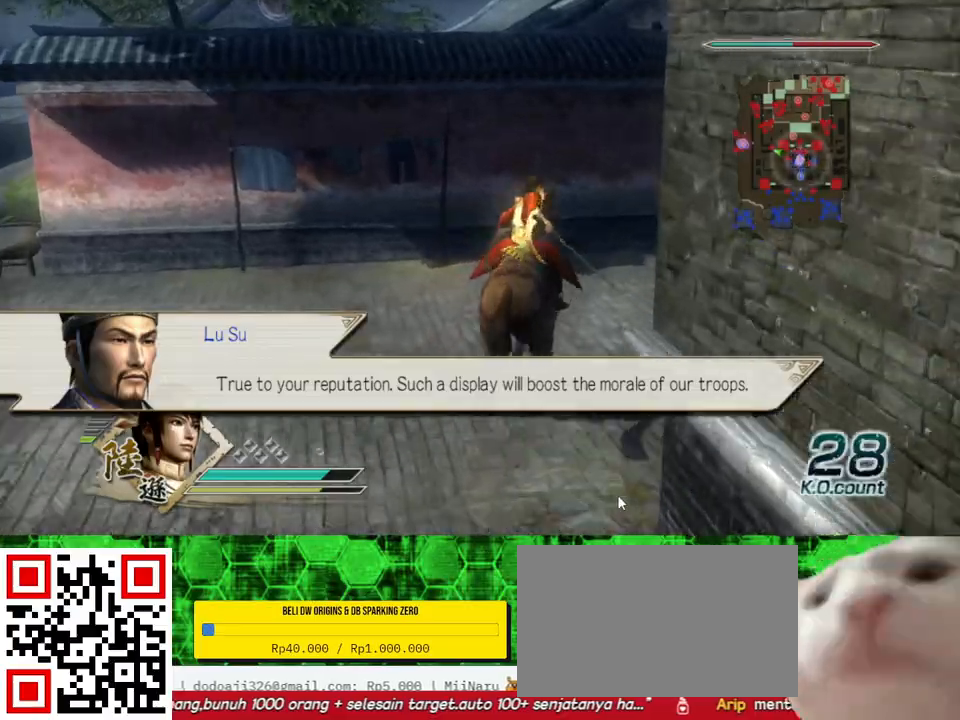
{"buttons": [], "left_stick": "up", "right_stick": "center", "events": [[100, "right_stick", "left"], [300, "right_stick", "center"]]}
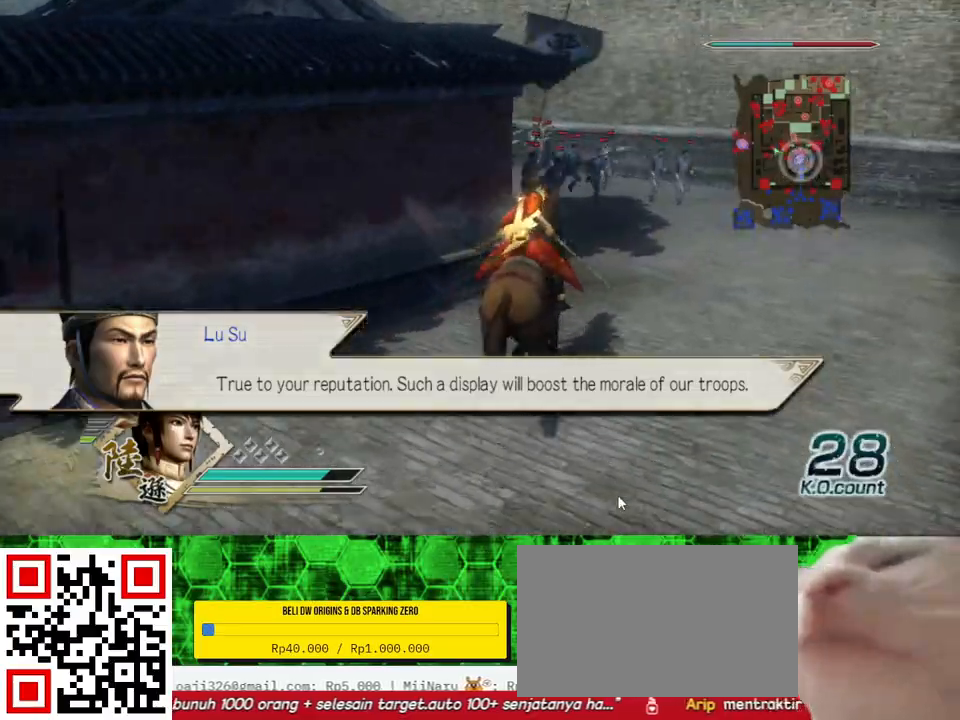
{"buttons": [], "left_stick": "up", "right_stick": "center", "events": [[333, "right_stick", "right"], [500, "right_stick", "center"]]}
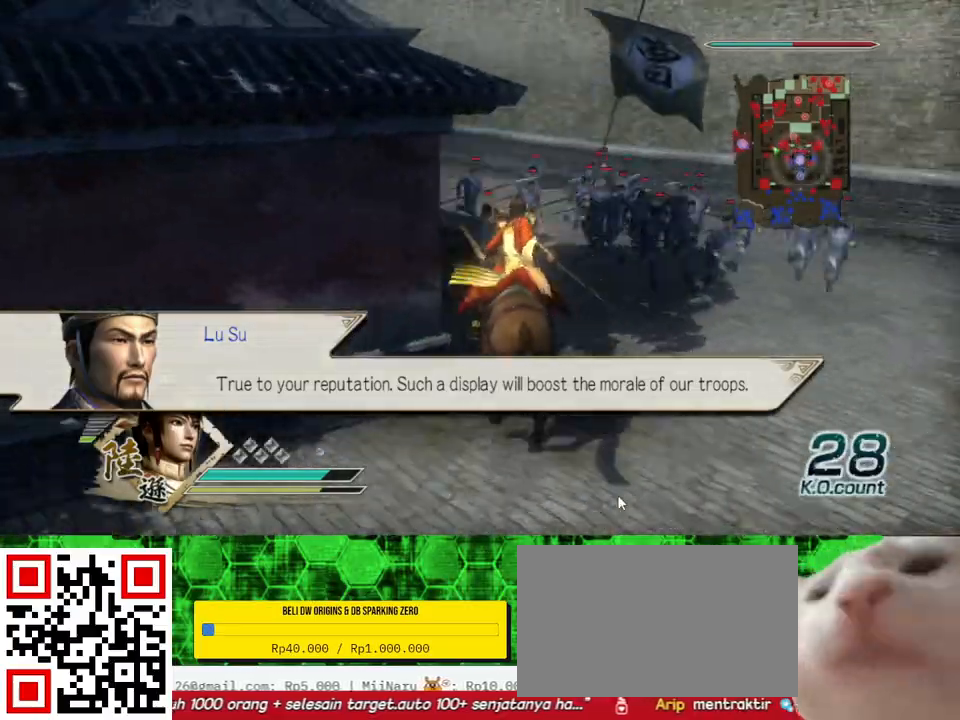
{"buttons": ["X"], "left_stick": "up", "right_stick": "center", "events": [[233, "X", "down"], [267, "X", "up"], [300, "X", "down"], [333, "X", "up"], [367, "X", "down"], [400, "X", "up"], [433, "X", "down"], [467, "X", "up"], [500, "X", "down"]]}
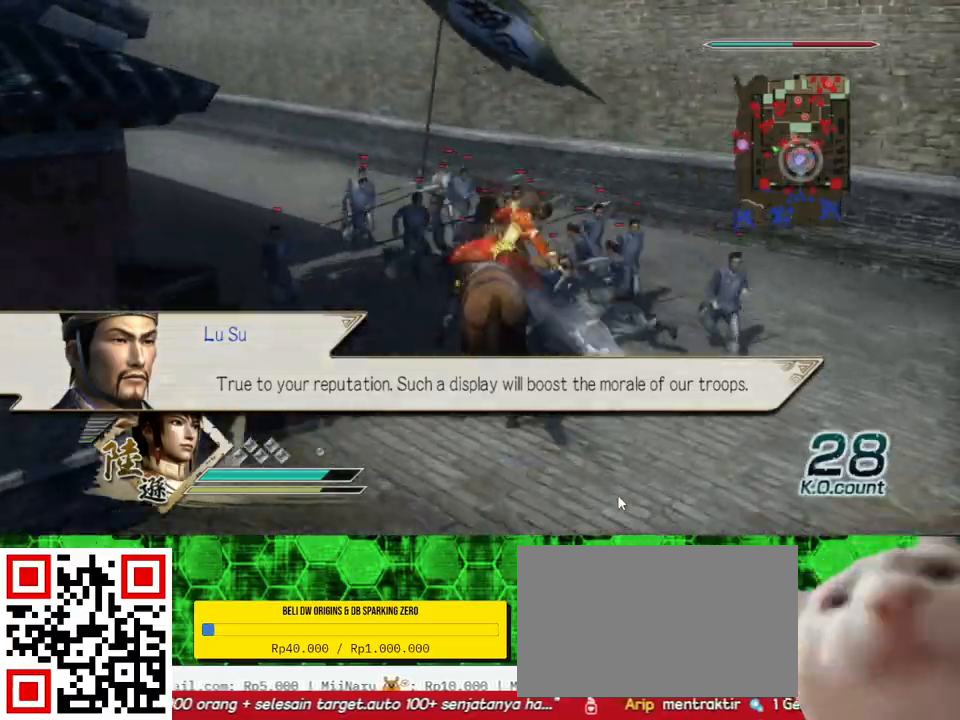
{"buttons": [], "left_stick": "up", "right_stick": "center", "events": [[33, "X", "up"], [67, "X", "down"], [100, "X", "up"], [133, "X", "down"], [167, "X", "up"], [167, "left_stick", "up-left"], [200, "X", "down"], [233, "X", "up"], [267, "X", "down"], [300, "X", "up"], [333, "X", "down"], [367, "X", "up"], [367, "left_stick", "up"], [400, "X", "down"], [433, "X", "up"], [467, "X", "down"], [500, "X", "up"]]}
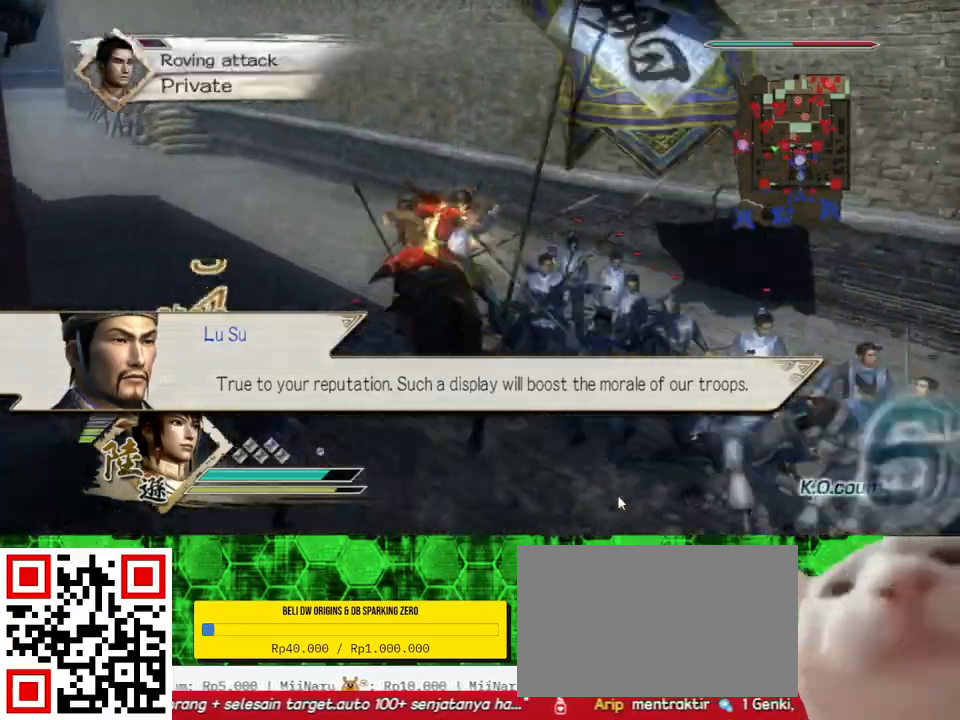
{"buttons": ["X"], "left_stick": "up-left", "right_stick": "center", "events": [[33, "X", "down"], [67, "X", "up"], [100, "X", "down"], [133, "X", "up"], [167, "X", "down"], [167, "left_stick", "up-left"], [200, "X", "up"], [233, "X", "down"], [267, "X", "up"], [300, "X", "down"], [333, "X", "up"], [367, "X", "down"], [400, "X", "up"], [433, "X", "down"], [467, "X", "up"], [500, "X", "down"]]}
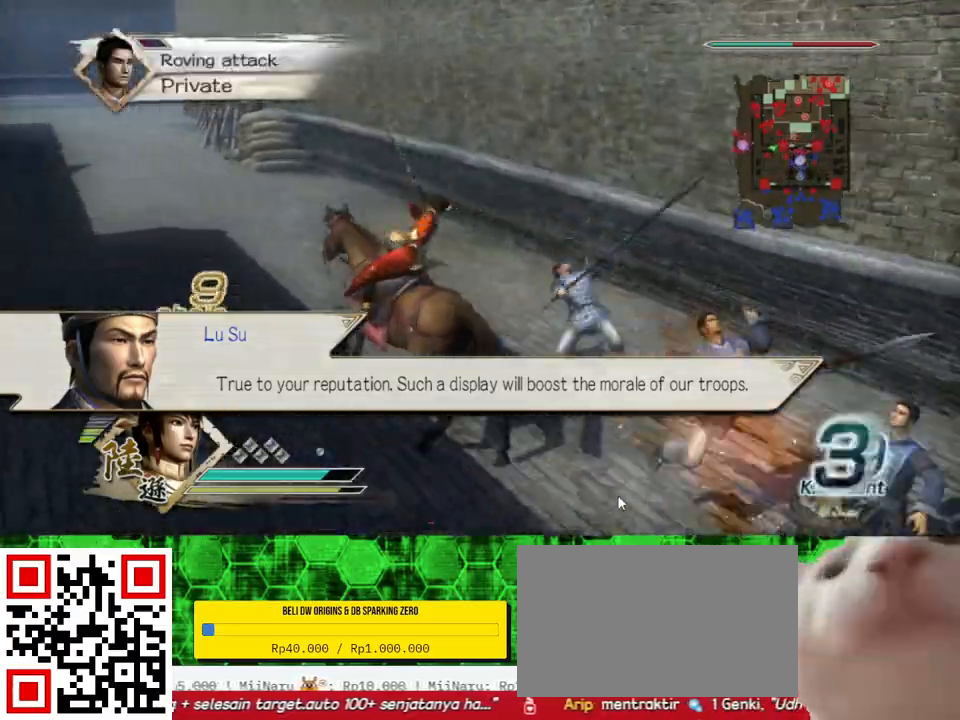
{"buttons": [], "left_stick": "up-left", "right_stick": "center", "events": [[33, "X", "up"], [67, "X", "down"], [100, "X", "up"], [133, "X", "down"], [167, "X", "up"], [167, "left_stick", "up"], [267, "X", "down"], [300, "X", "up"], [333, "X", "down"], [367, "X", "up"], [400, "X", "down"], [433, "X", "up"], [467, "left_stick", "up-left"]]}
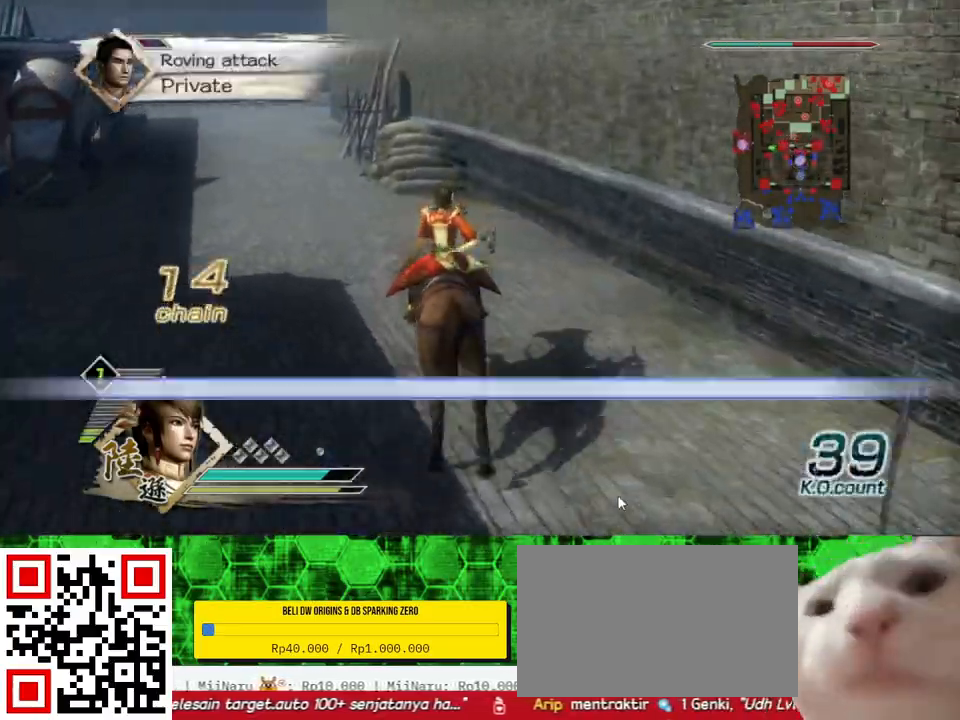
{"buttons": [], "left_stick": "up-left", "right_stick": "center", "events": [[33, "X", "down"], [67, "X", "up"], [100, "X", "down"], [133, "X", "up"], [200, "X", "down"], [233, "X", "up"], [300, "X", "down"], [333, "X", "up"], [400, "X", "down"], [433, "X", "up"], [467, "X", "down"], [500, "X", "up"]]}
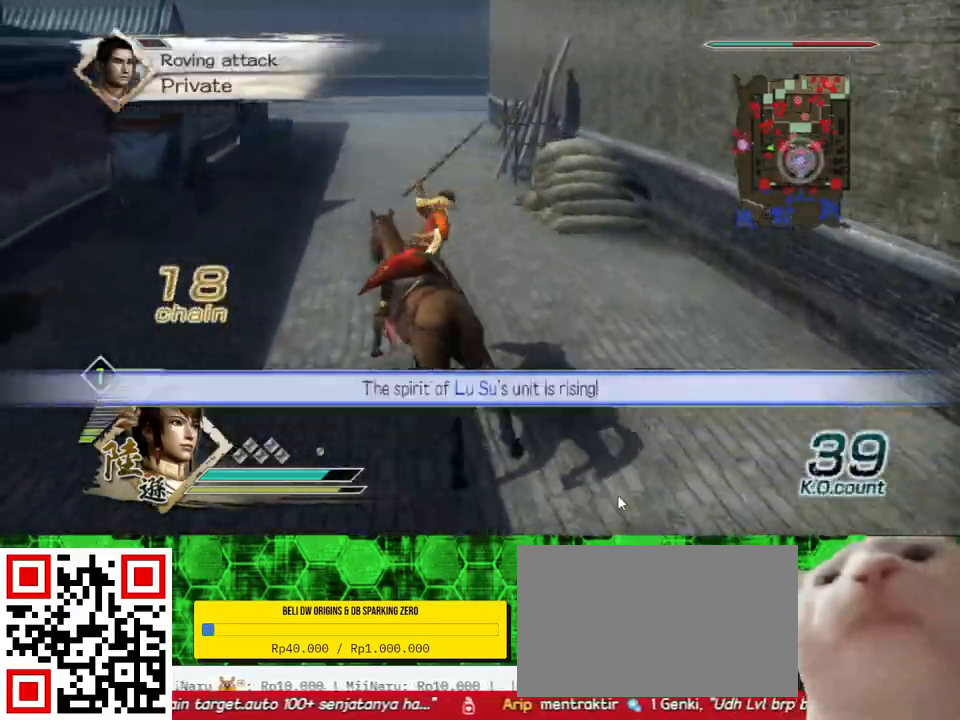
{"buttons": [], "left_stick": "up", "right_stick": "center", "events": [[67, "left_stick", "up"], [100, "X", "down"], [133, "X", "up"], [167, "X", "down"], [200, "X", "up"], [233, "X", "down"], [267, "X", "up"]]}